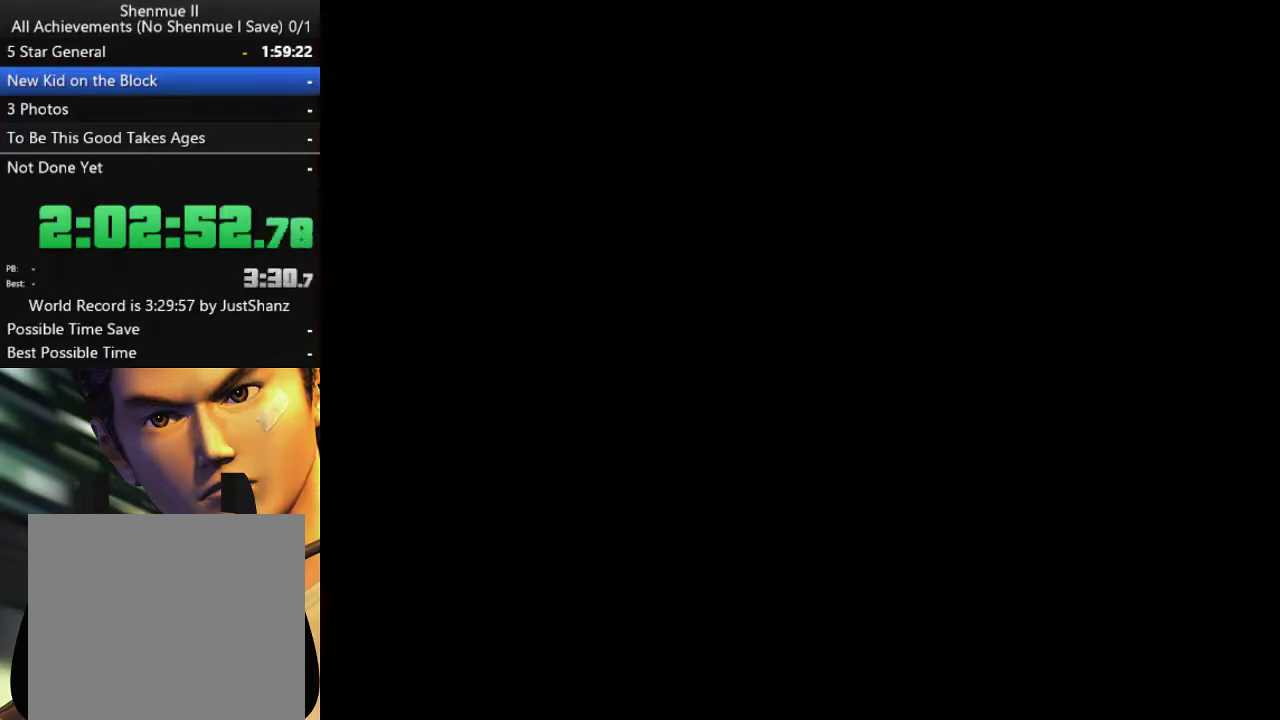
Gameplay with a controller (Xbox layout); each line is a JSON object with the inputs held at the frame after it. "events" lists button and stick changes between this image and that frame as [ms after this image, input, new state], when the widget could be followed in between. Not read: L2 R2.
{"buttons": ["DPAD_DOWN"], "left_stick": "center", "right_stick": "center", "events": [[467, "DPAD_DOWN", "down"]]}
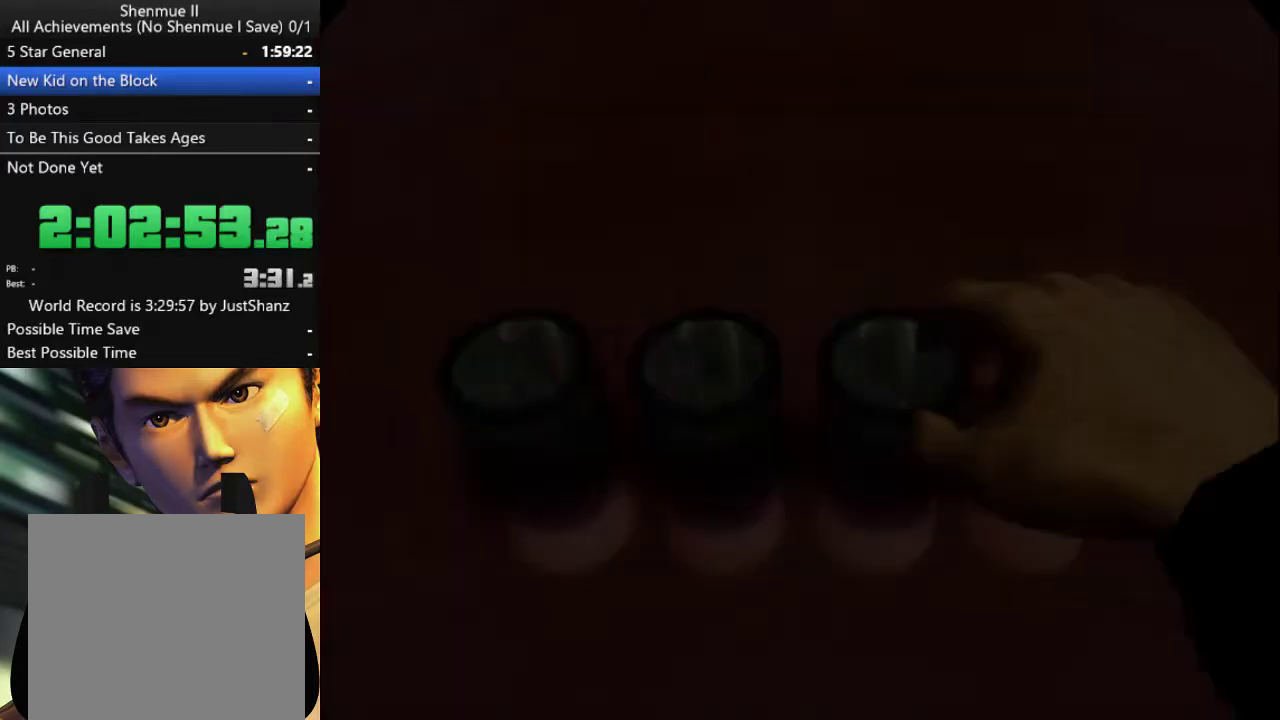
{"buttons": [], "left_stick": "center", "right_stick": "center", "events": [[100, "DPAD_DOWN", "up"], [300, "DPAD_LEFT", "down"], [433, "DPAD_LEFT", "up"]]}
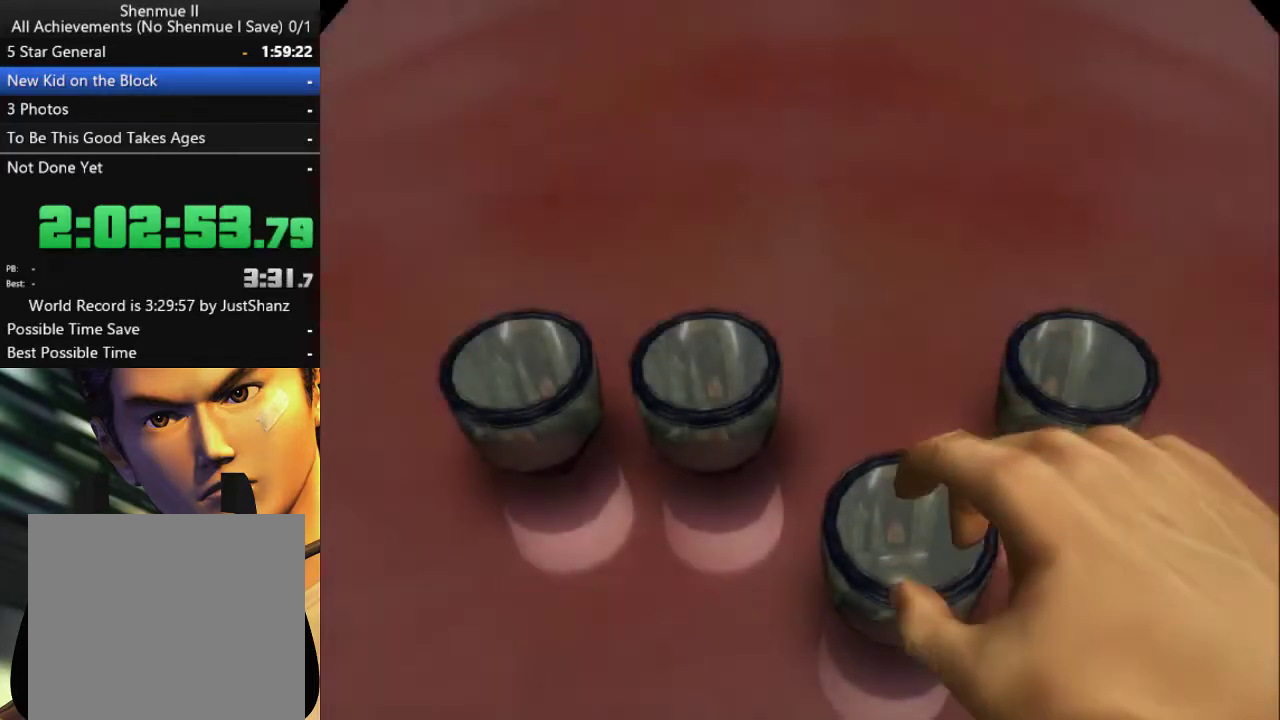
{"buttons": ["DPAD_UP"], "left_stick": "center", "right_stick": "center", "events": [[33, "DPAD_LEFT", "down"], [133, "DPAD_LEFT", "up"], [200, "DPAD_LEFT", "down"], [300, "DPAD_LEFT", "up"], [333, "DPAD_UP", "down"], [433, "DPAD_UP", "up"], [500, "DPAD_UP", "down"]]}
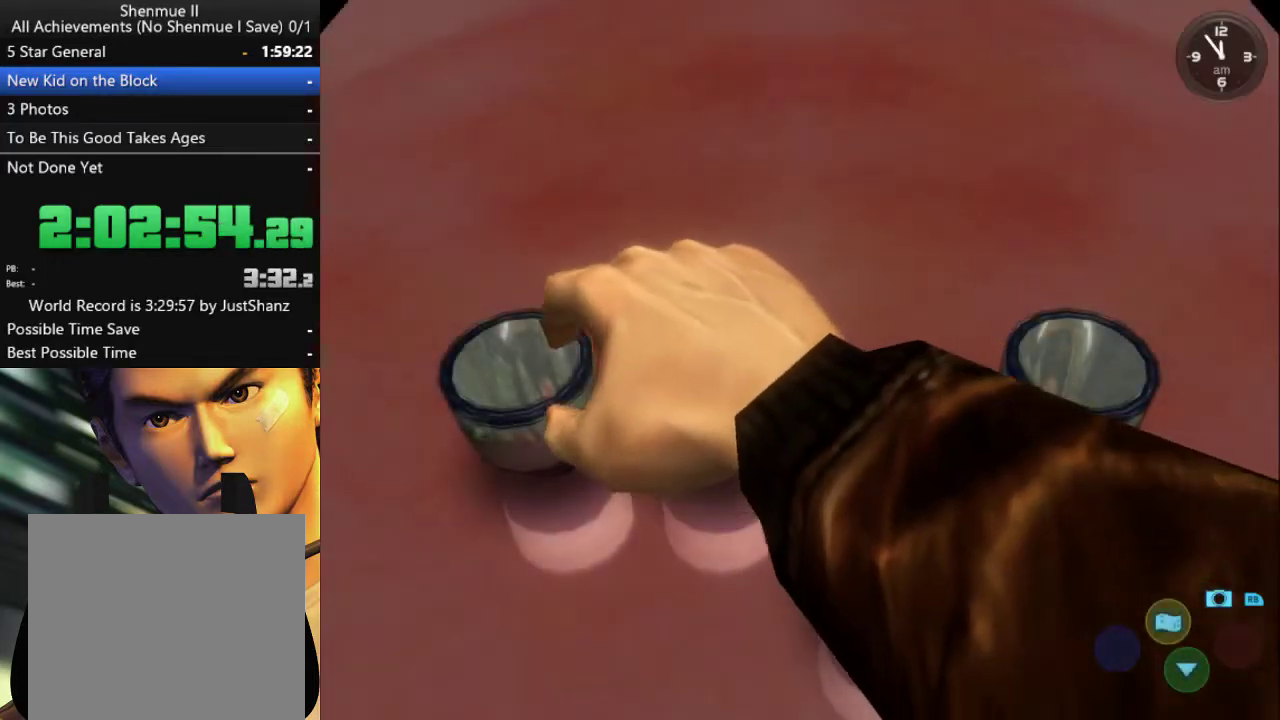
{"buttons": ["A"], "left_stick": "center", "right_stick": "center", "events": [[100, "DPAD_UP", "up"], [167, "A", "down"], [267, "A", "up"], [333, "A", "down"], [433, "A", "up"], [500, "A", "down"]]}
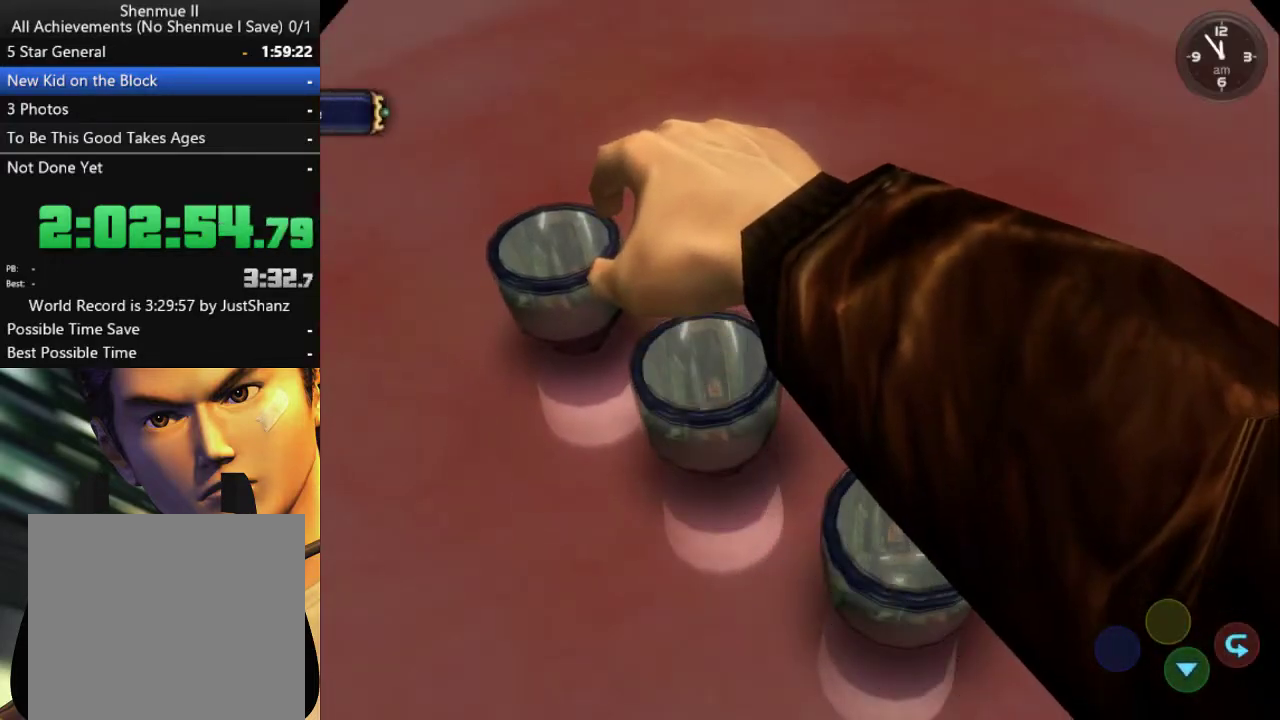
{"buttons": ["DPAD_LEFT"], "left_stick": "center", "right_stick": "center", "events": [[67, "A", "up"], [133, "A", "down"], [200, "A", "up"], [267, "DPAD_LEFT", "down"]]}
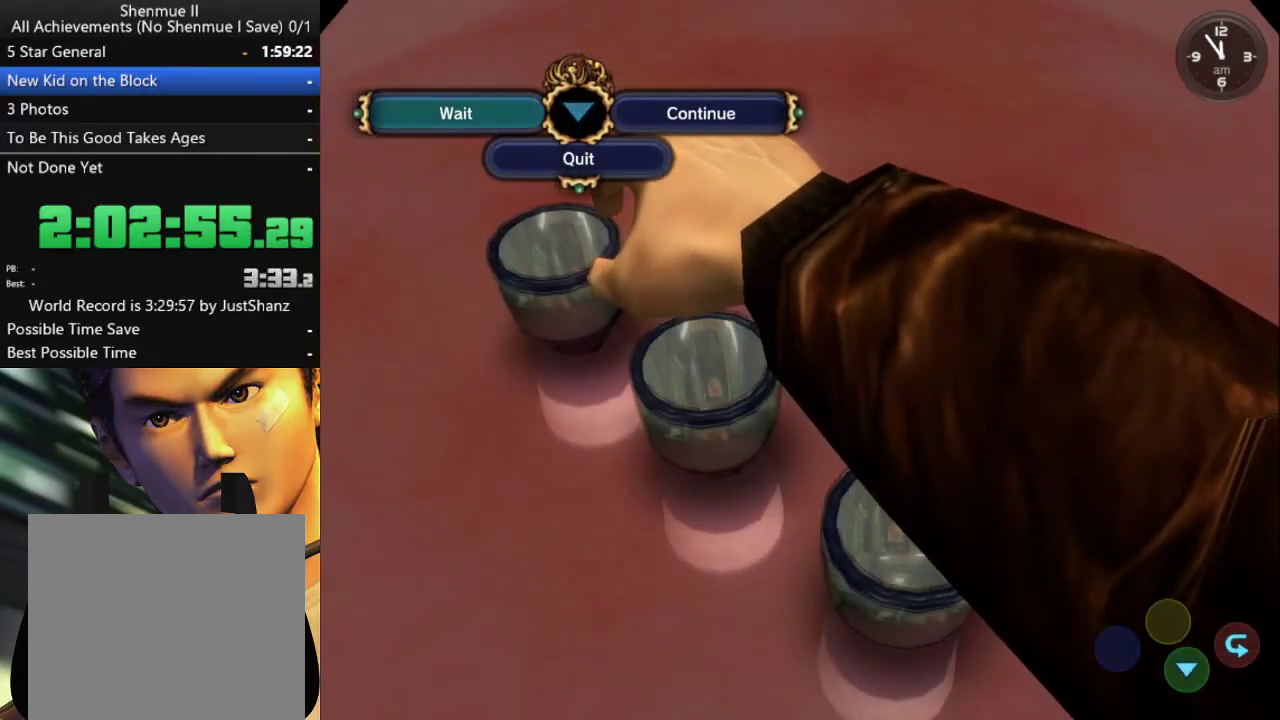
{"buttons": ["DPAD_LEFT"], "left_stick": "center", "right_stick": "center", "events": [[167, "DPAD_LEFT", "up"], [233, "DPAD_LEFT", "down"]]}
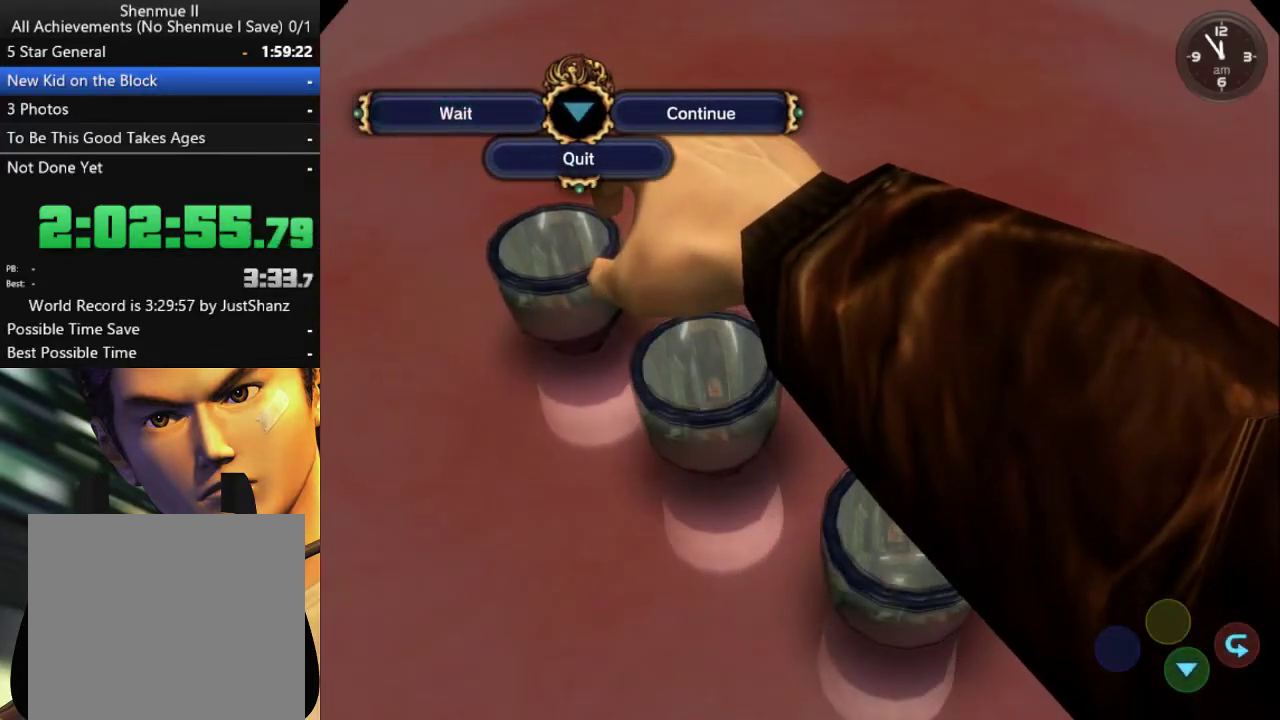
{"buttons": [], "left_stick": "center", "right_stick": "center", "events": [[233, "DPAD_LEFT", "up"], [333, "B", "down"], [467, "B", "up"]]}
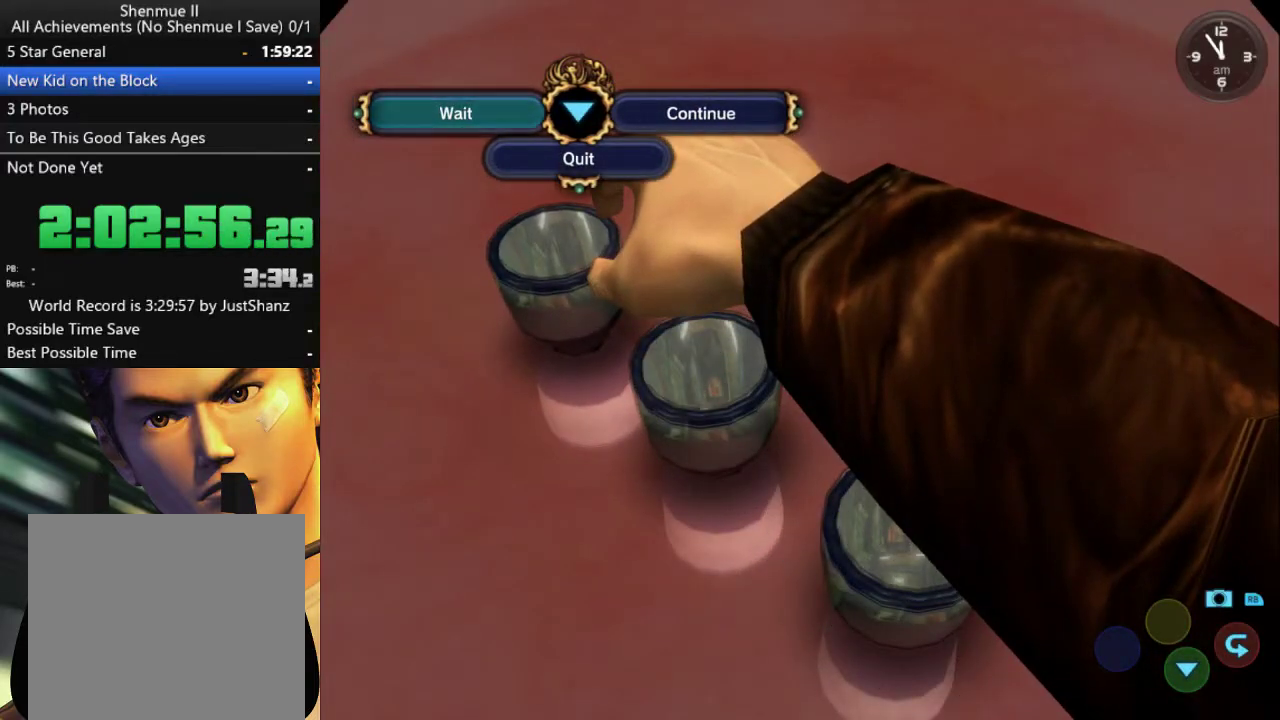
{"buttons": [], "left_stick": "center", "right_stick": "center", "events": [[33, "B", "down"], [133, "B", "up"], [200, "B", "down"], [267, "B", "up"], [367, "B", "down"], [433, "B", "up"]]}
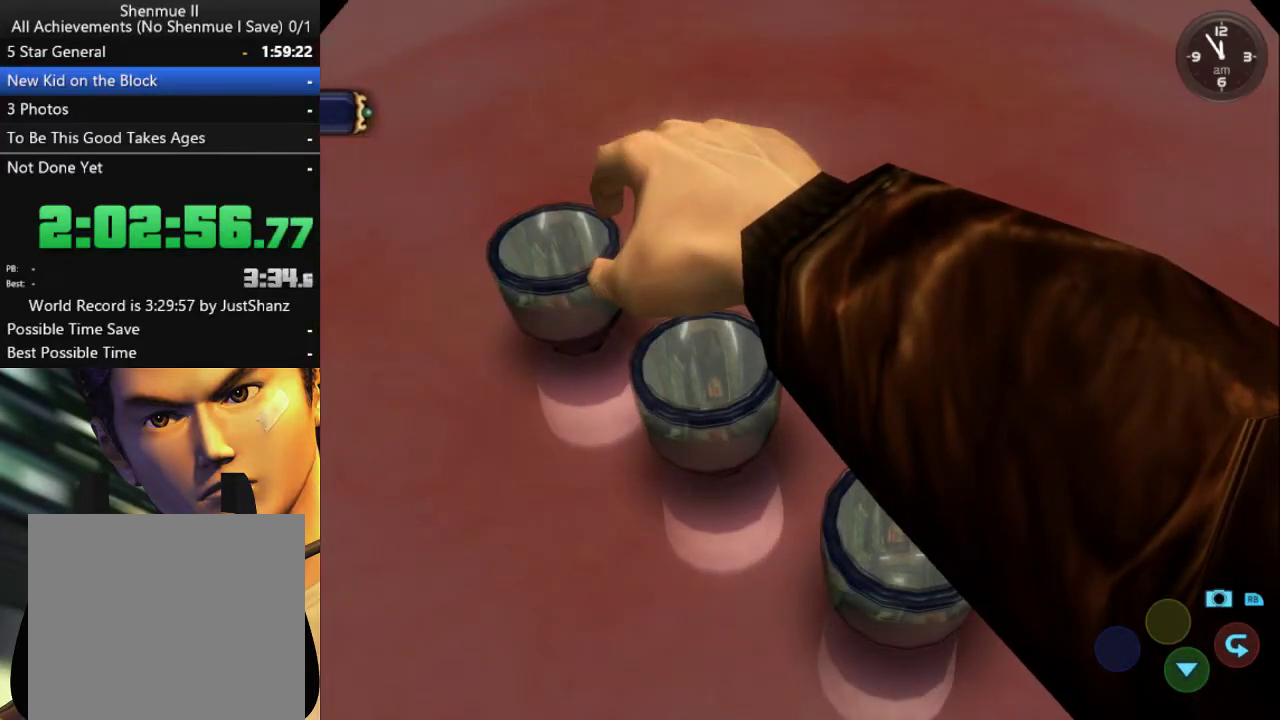
{"buttons": ["B"], "left_stick": "center", "right_stick": "center", "events": [[33, "B", "down"], [100, "B", "up"], [167, "B", "down"], [267, "B", "up"], [333, "B", "down"], [433, "B", "up"], [500, "B", "down"]]}
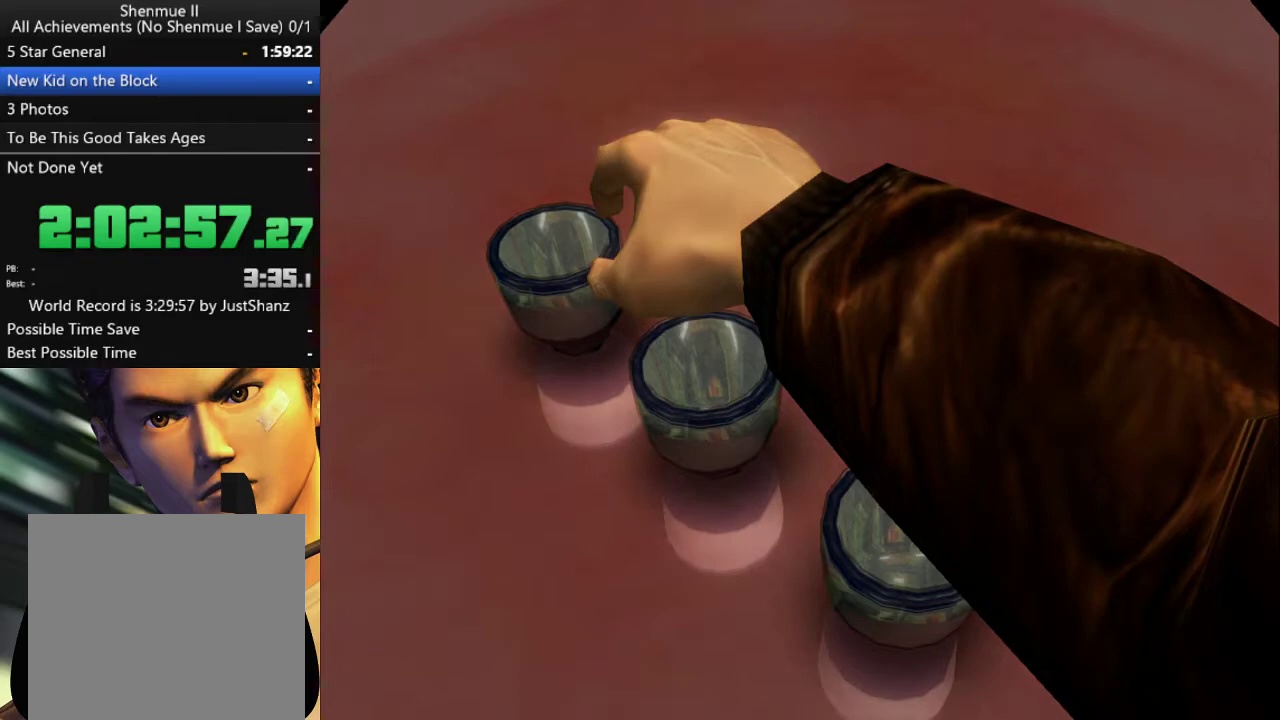
{"buttons": ["B"], "left_stick": "center", "right_stick": "center", "events": [[100, "B", "up"], [167, "B", "down"], [267, "B", "up"], [367, "B", "down"], [433, "B", "up"], [500, "B", "down"]]}
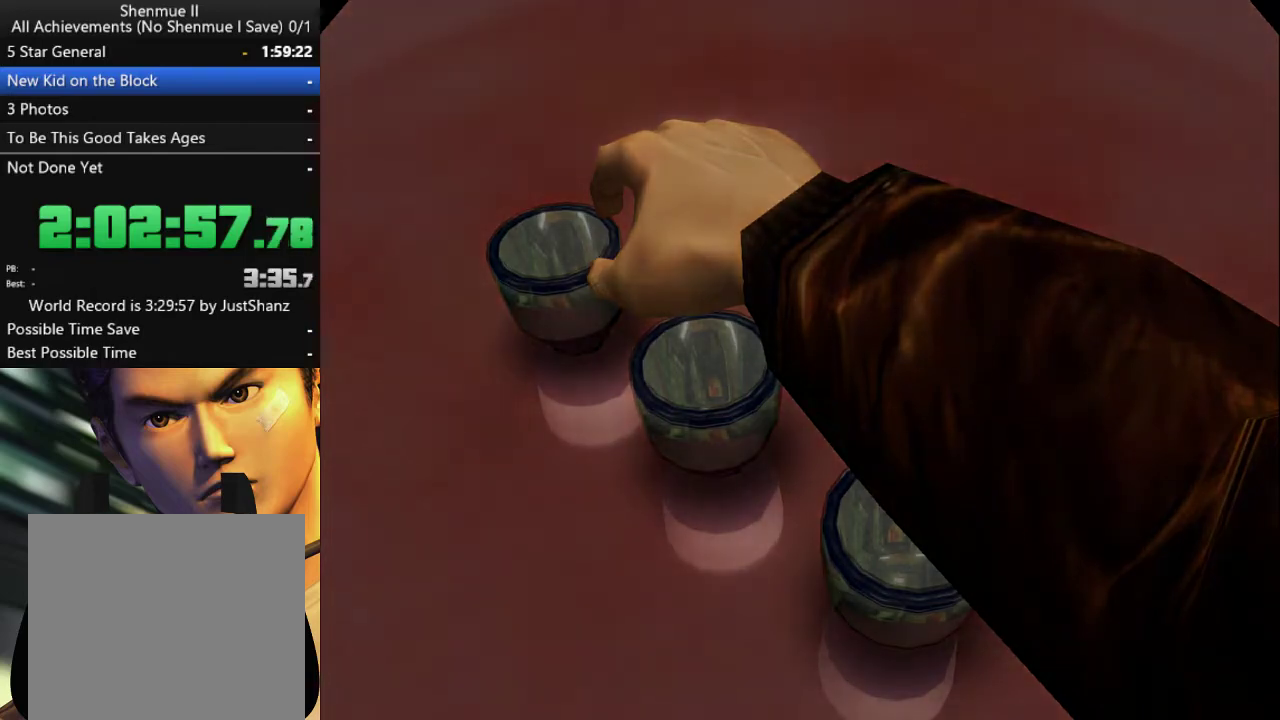
{"buttons": ["B"], "left_stick": "center", "right_stick": "center", "events": [[100, "B", "up"], [200, "B", "down"], [267, "B", "up"], [367, "B", "down"], [433, "B", "up"], [500, "B", "down"]]}
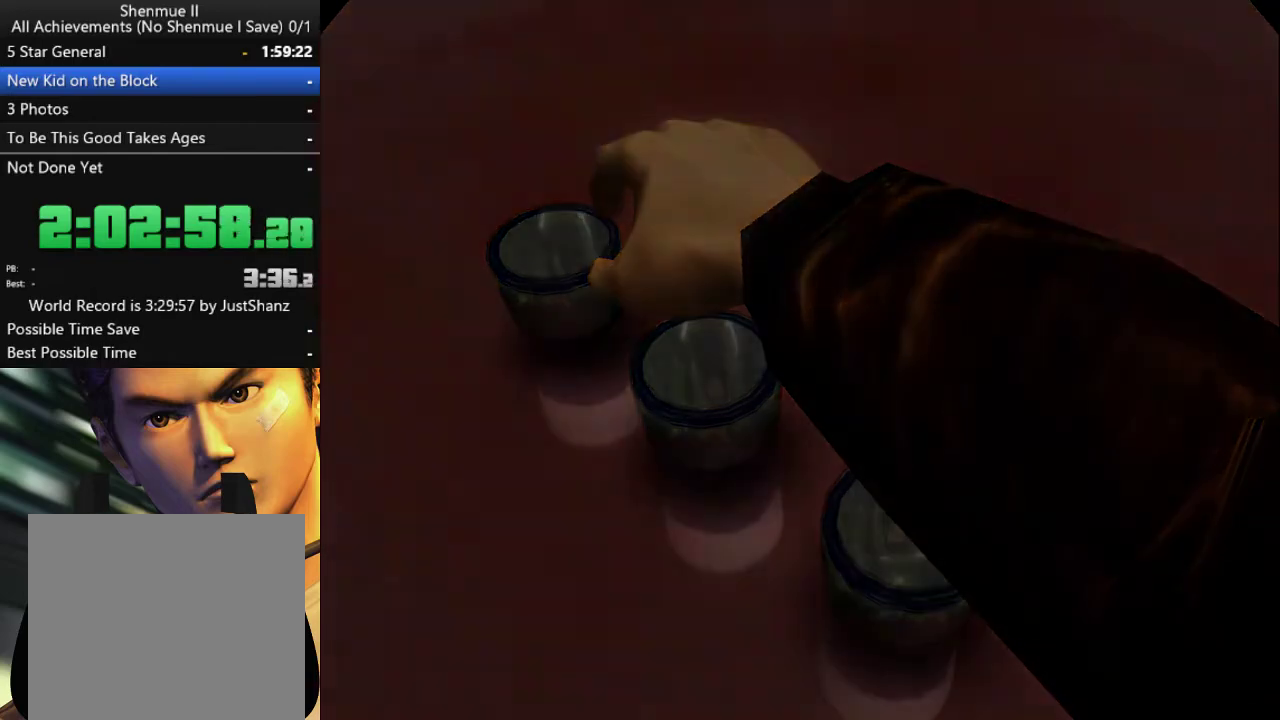
{"buttons": ["B"], "left_stick": "center", "right_stick": "center", "events": [[67, "B", "up"], [333, "B", "down"], [400, "B", "up"], [467, "B", "down"]]}
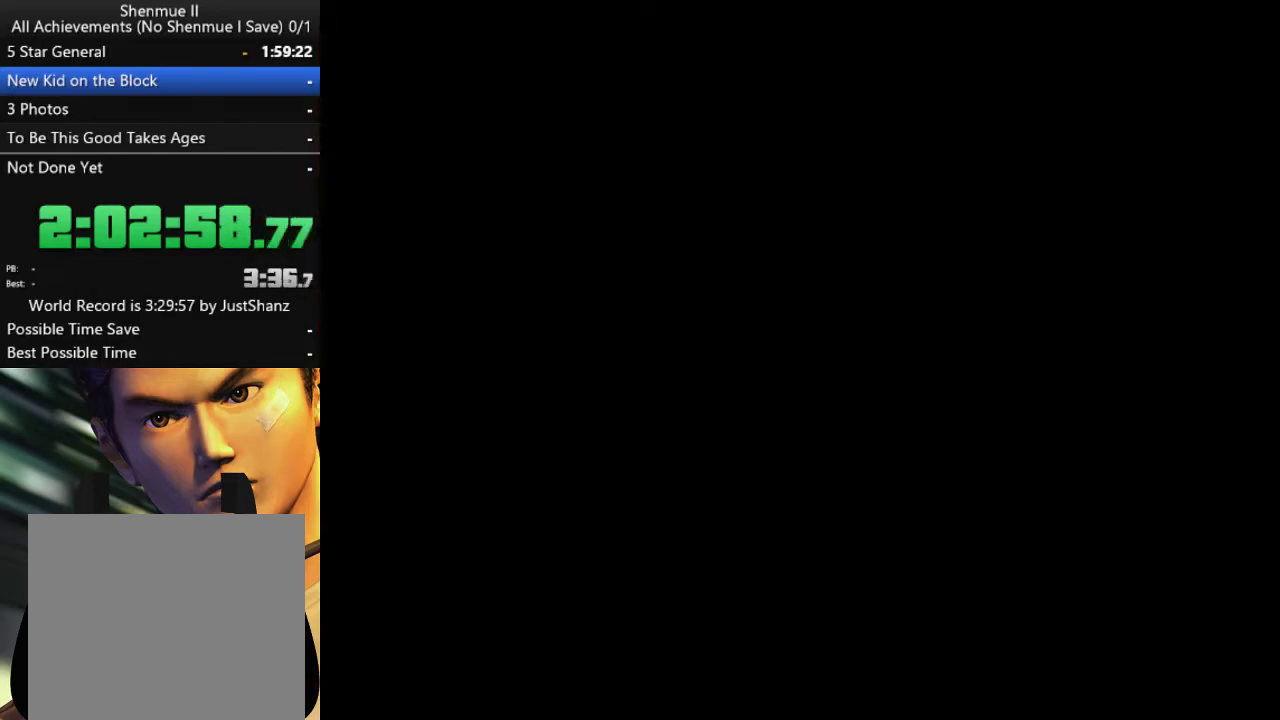
{"buttons": [], "left_stick": "center", "right_stick": "center", "events": [[67, "B", "up"], [267, "B", "down"], [367, "B", "up"], [433, "B", "down"], [500, "B", "up"]]}
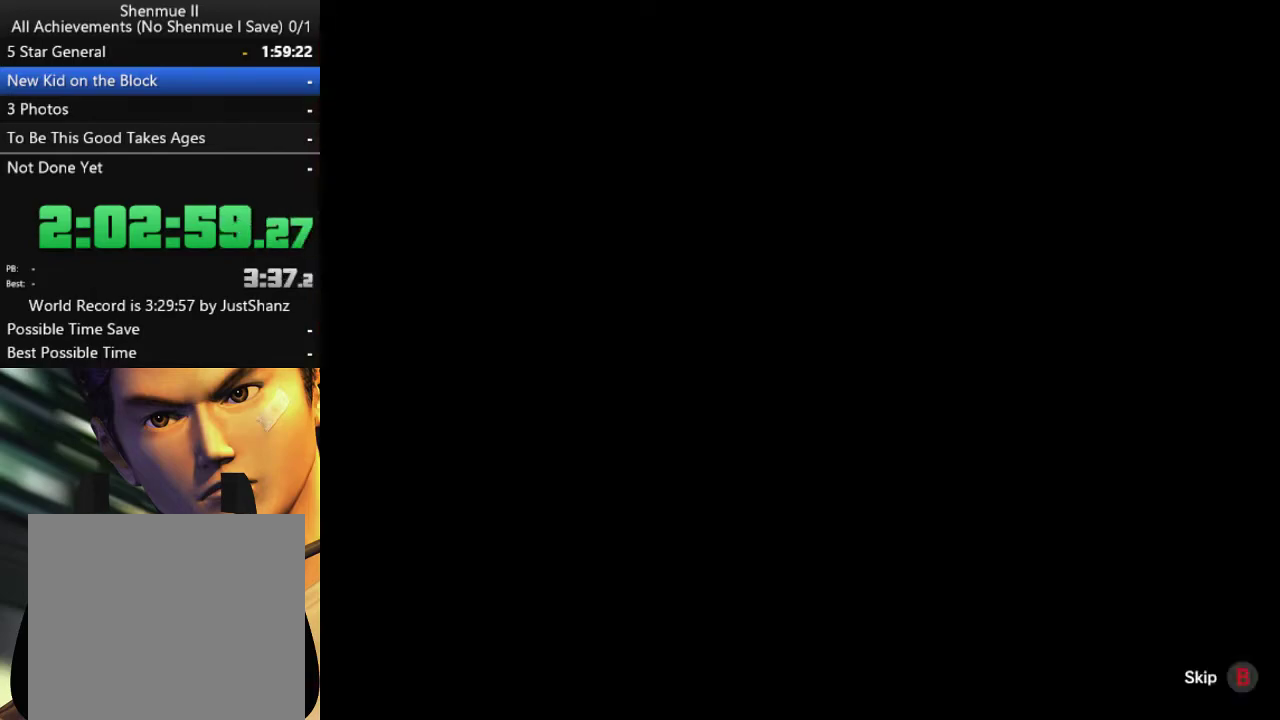
{"buttons": [], "left_stick": "center", "right_stick": "center", "events": [[100, "B", "down"], [167, "B", "up"], [267, "B", "down"], [333, "B", "up"], [433, "B", "down"], [500, "B", "up"]]}
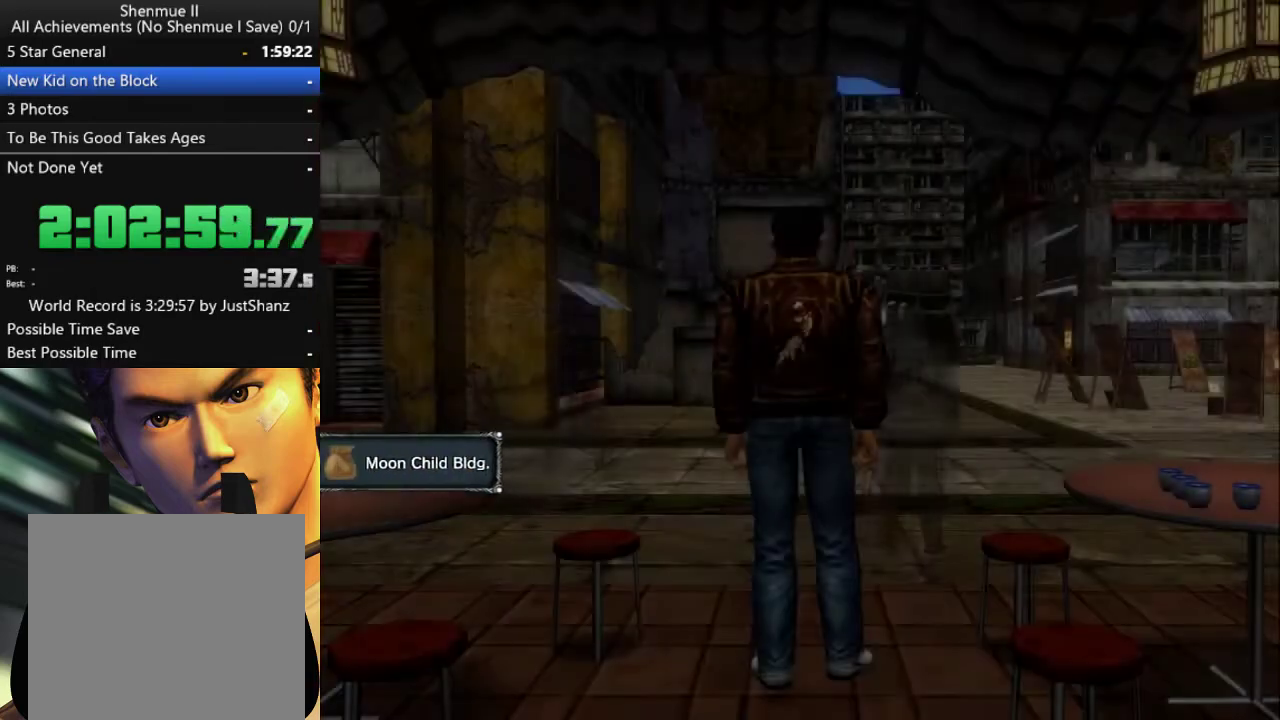
{"buttons": [], "left_stick": "center", "right_stick": "center", "events": [[100, "B", "down"], [133, "DPAD_LEFT", "down"], [167, "B", "up"], [333, "DPAD_LEFT", "up"]]}
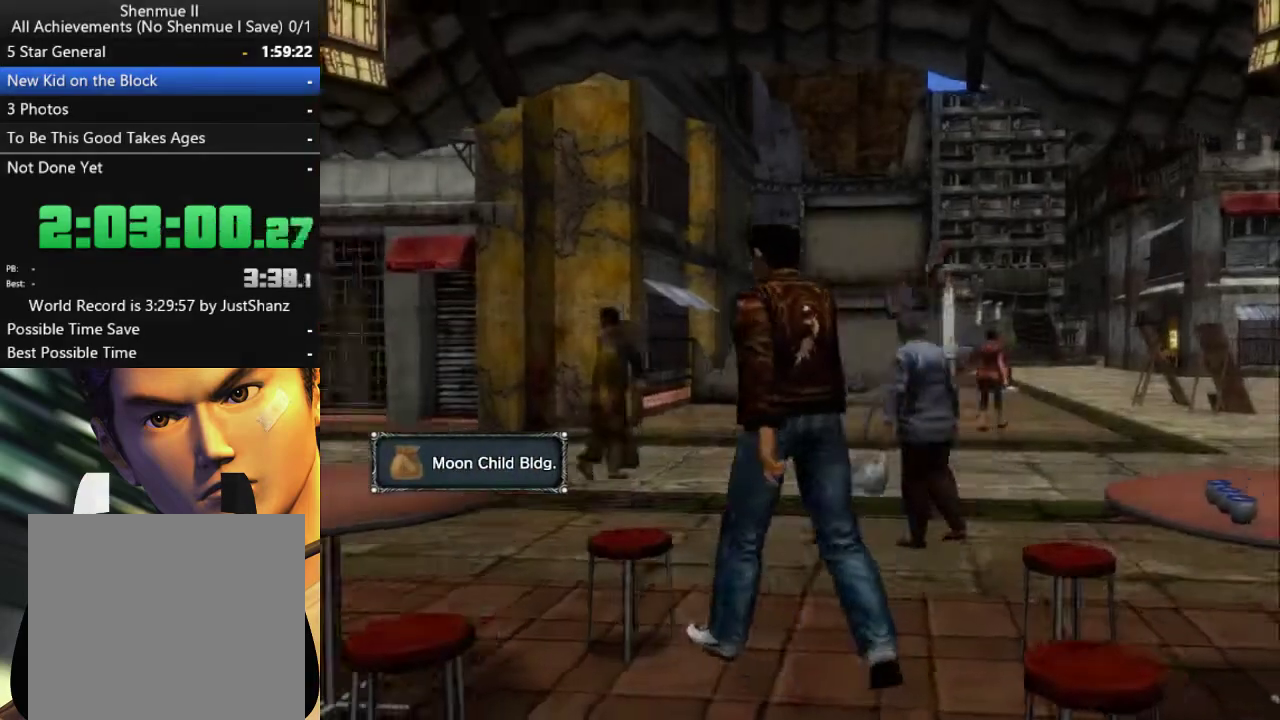
{"buttons": ["DPAD_DOWN", "DPAD_RIGHT"], "left_stick": "center", "right_stick": "center", "events": [[33, "DPAD_RIGHT", "down"], [133, "DPAD_DOWN", "down"]]}
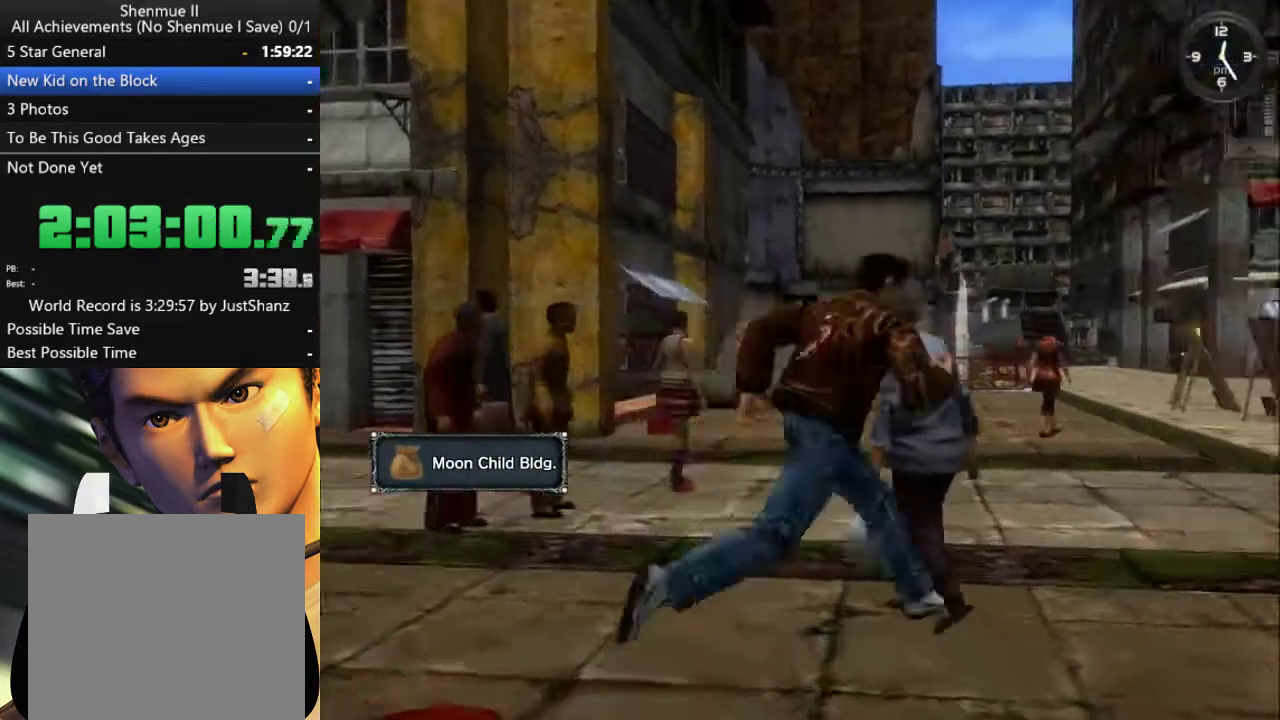
{"buttons": ["DPAD_DOWN", "DPAD_LEFT"], "left_stick": "center", "right_stick": "center", "events": [[100, "DPAD_DOWN", "up"], [100, "DPAD_RIGHT", "up"], [267, "DPAD_DOWN", "down"], [267, "DPAD_LEFT", "down"]]}
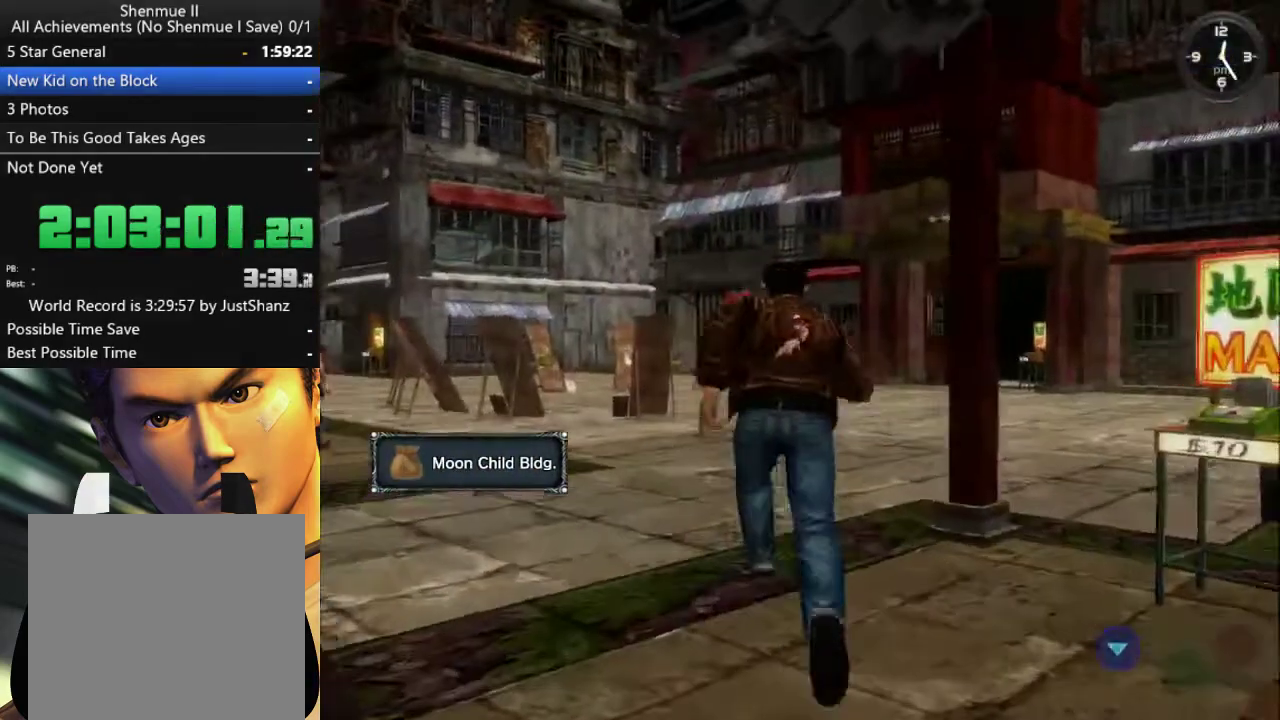
{"buttons": ["DPAD_RIGHT"], "left_stick": "center", "right_stick": "center", "events": [[267, "DPAD_DOWN", "up"], [267, "DPAD_LEFT", "up"], [367, "DPAD_RIGHT", "down"]]}
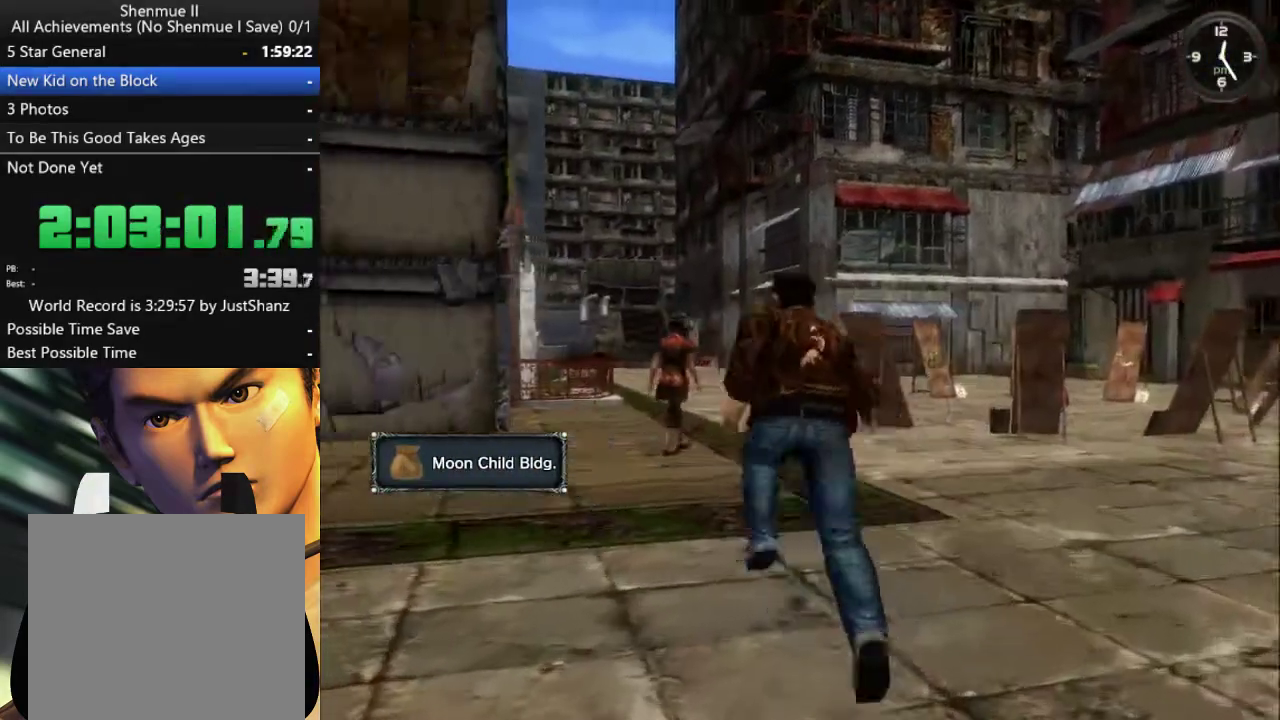
{"buttons": [], "left_stick": "center", "right_stick": "down-right", "events": [[33, "right_stick", "right"], [67, "DPAD_RIGHT", "up"], [167, "right_stick", "down-right"]]}
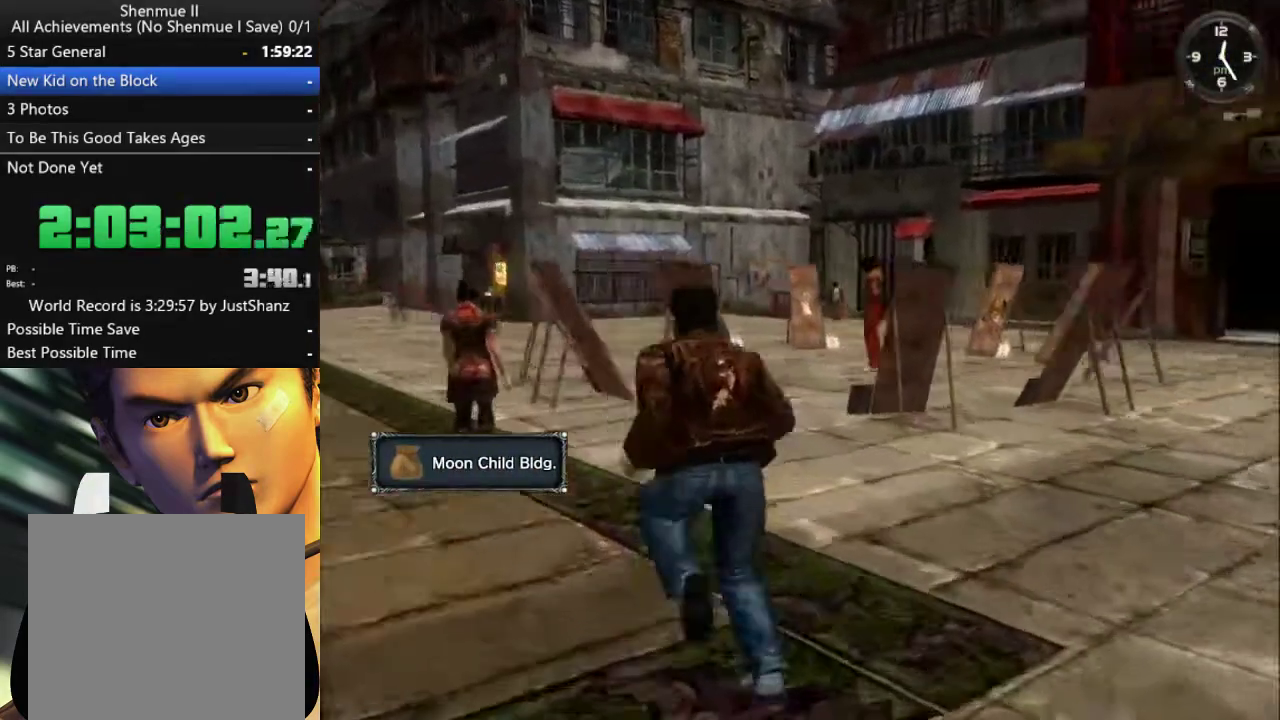
{"buttons": ["DPAD_RIGHT"], "left_stick": "center", "right_stick": "down-right", "events": [[500, "DPAD_RIGHT", "down"]]}
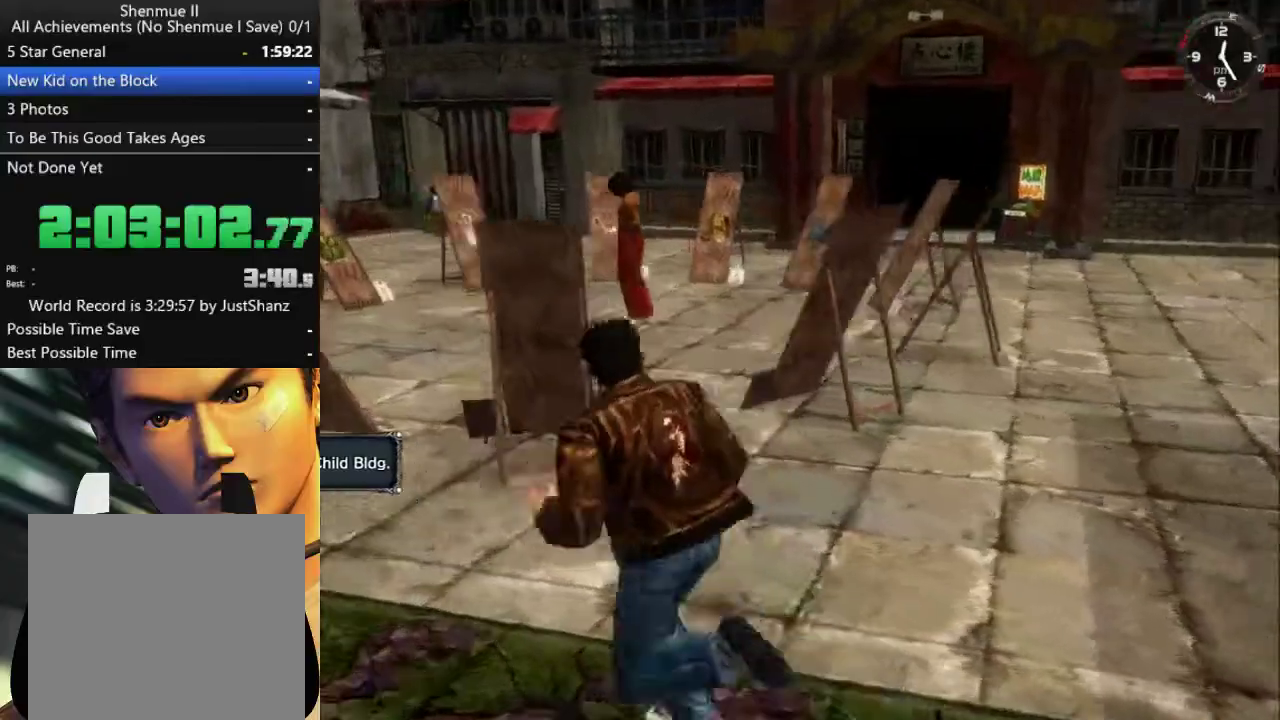
{"buttons": [], "left_stick": "center", "right_stick": "down-right", "events": [[100, "DPAD_RIGHT", "up"]]}
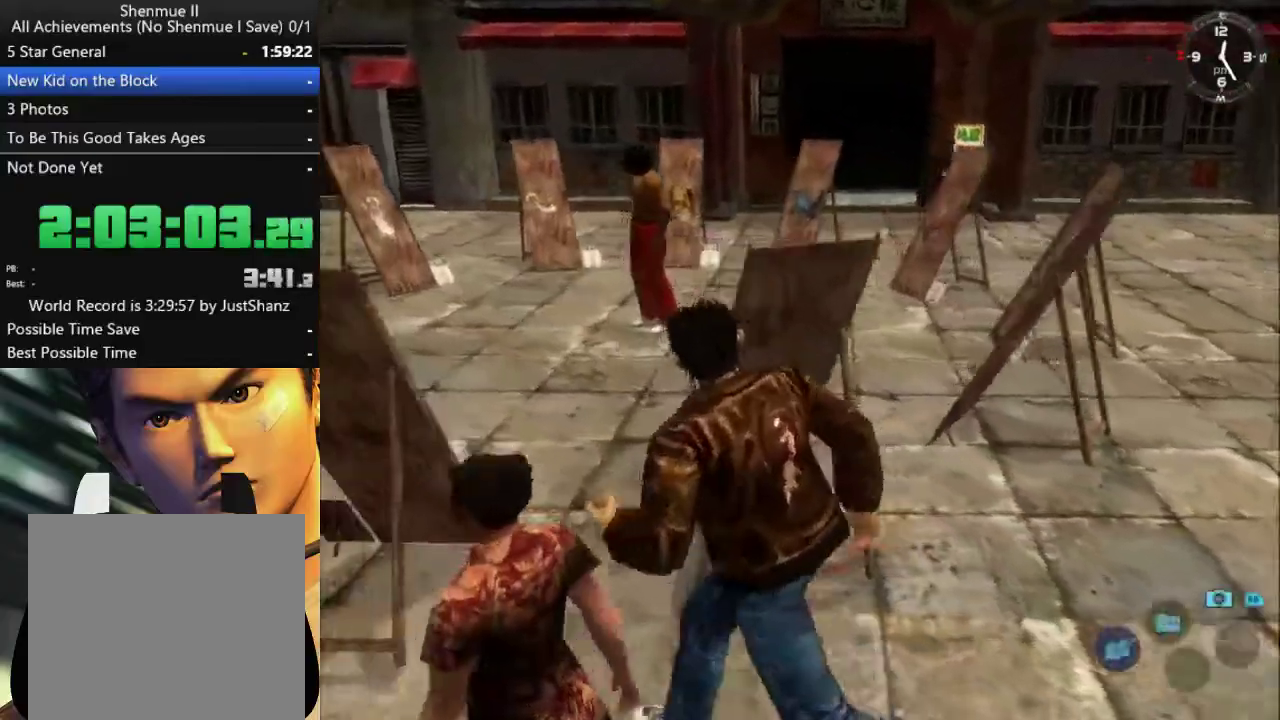
{"buttons": ["DPAD_LEFT"], "left_stick": "center", "right_stick": "center", "events": [[333, "DPAD_LEFT", "down"], [333, "right_stick", "center"]]}